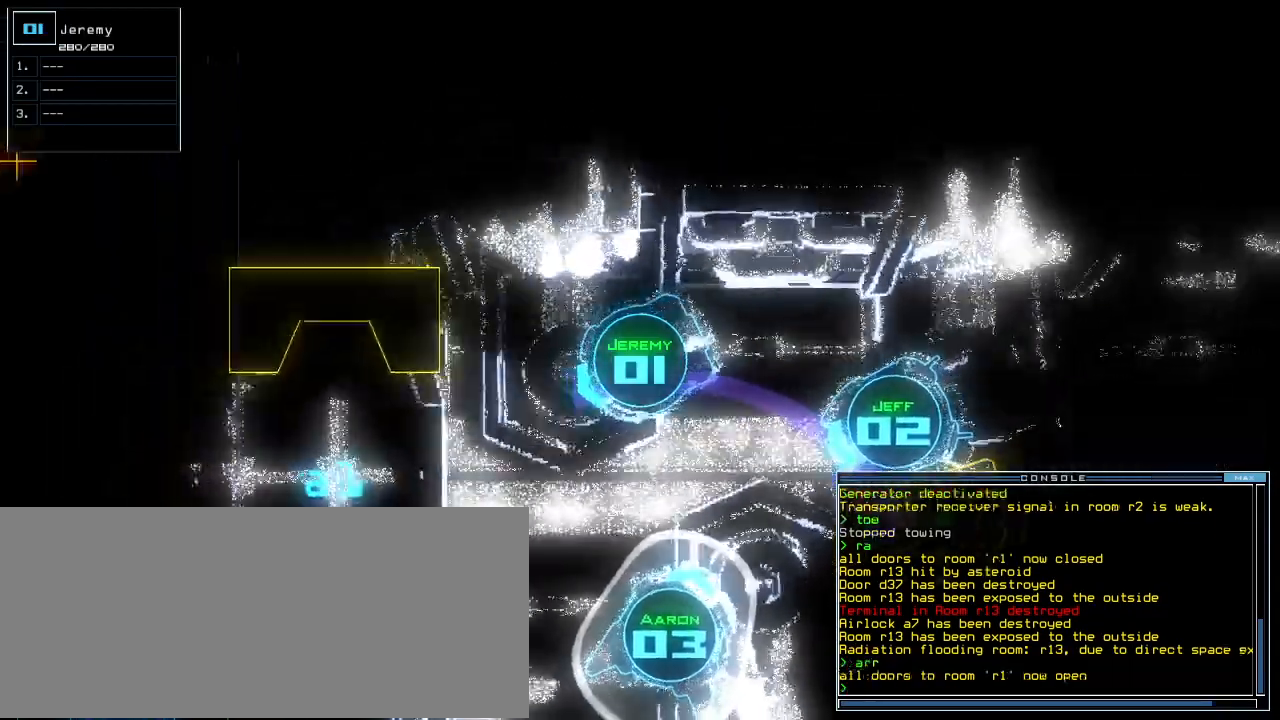
Gameplay with keyboard; each line is a JSON object with the keys held at the frame after it. "events" lists presses ("down") and releases ("up") of ".", "0", "1", "2", "3", "4", "5", "6", "7", "8", "9", "a", "b", "backspace", "c", "caps_lock", "comma", "ctrl_l", "ctrl_r", "d", "down", "e", "equals", "escape", "f", "f12", "g", "h", "i", "j", "k", "l", "left", "m", "minus", "n", "o", "p", "q", "quote", "r", "return", "right", "s", "semicolon", "shift_l", "shift_r", "space", "t", "tab", "tilde", "u", "up", "v", "w", "x", "y" and "z" between this image and that frame as [ms after this image, input, new state], when the widget could be followed in between. No other keys are recorded. Mouse input is not recorded.
{"keys": ["up"]}
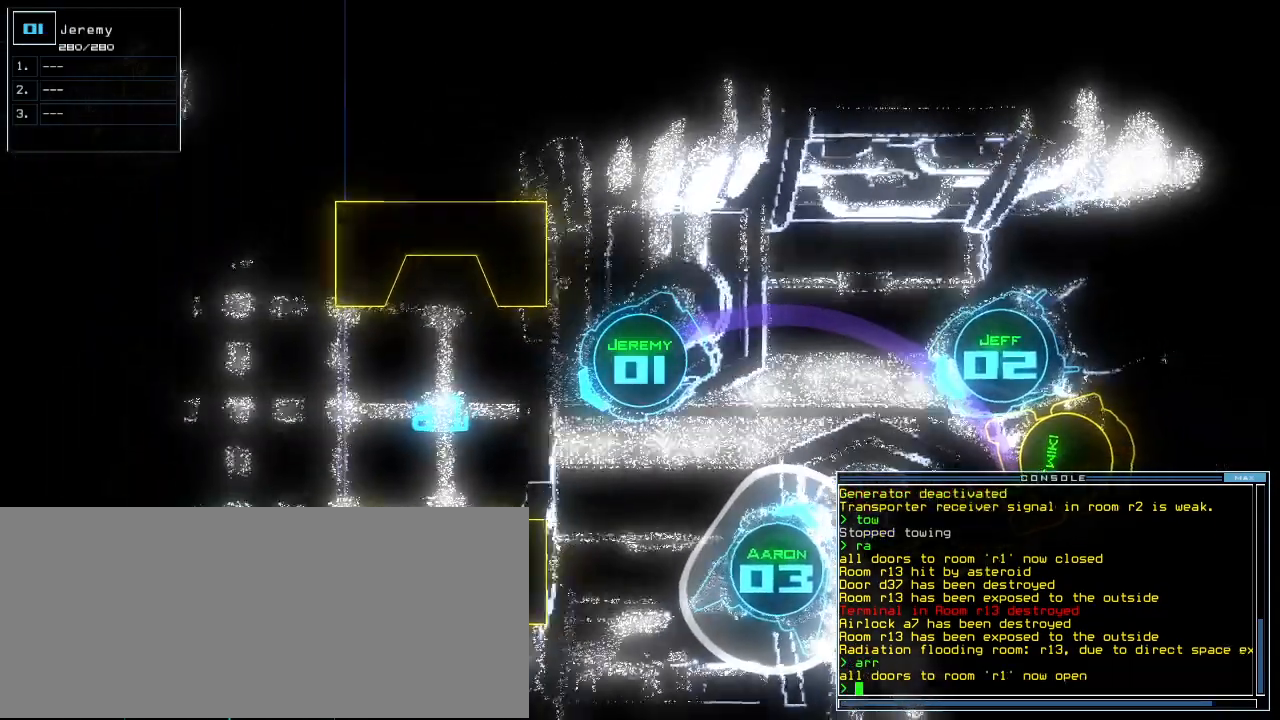
{"keys": ["up"]}
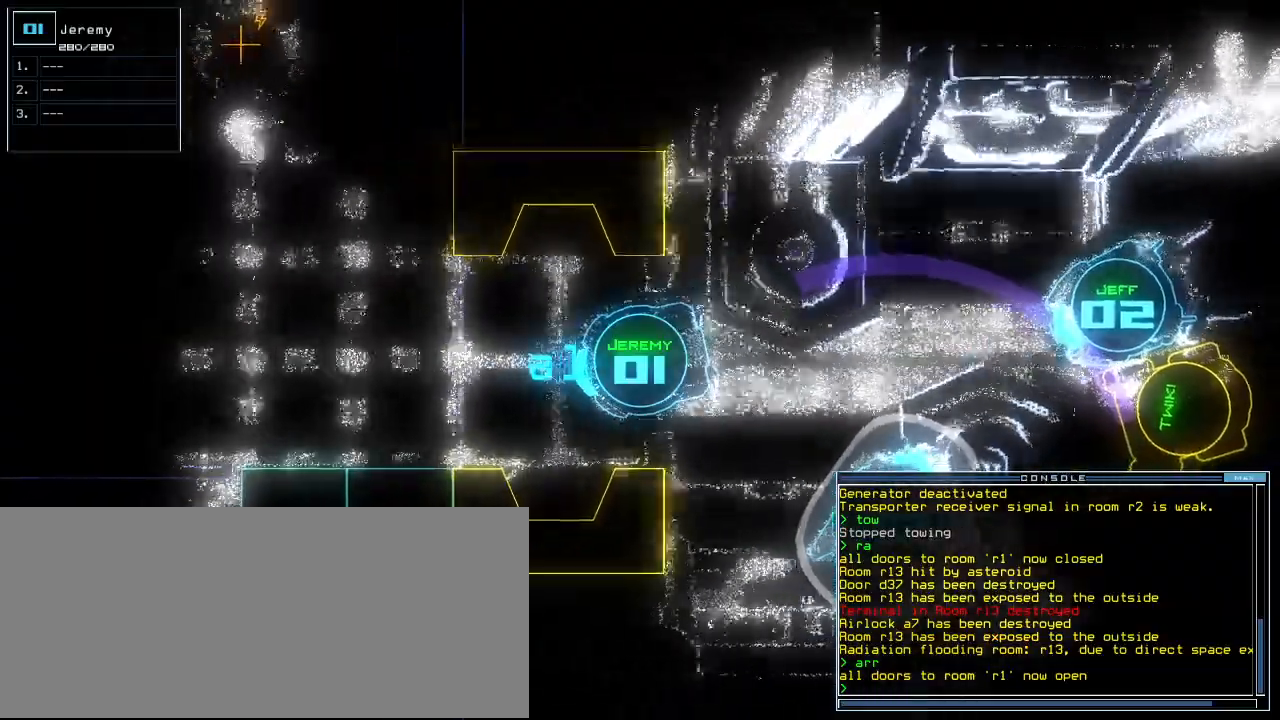
{"keys": ["up"]}
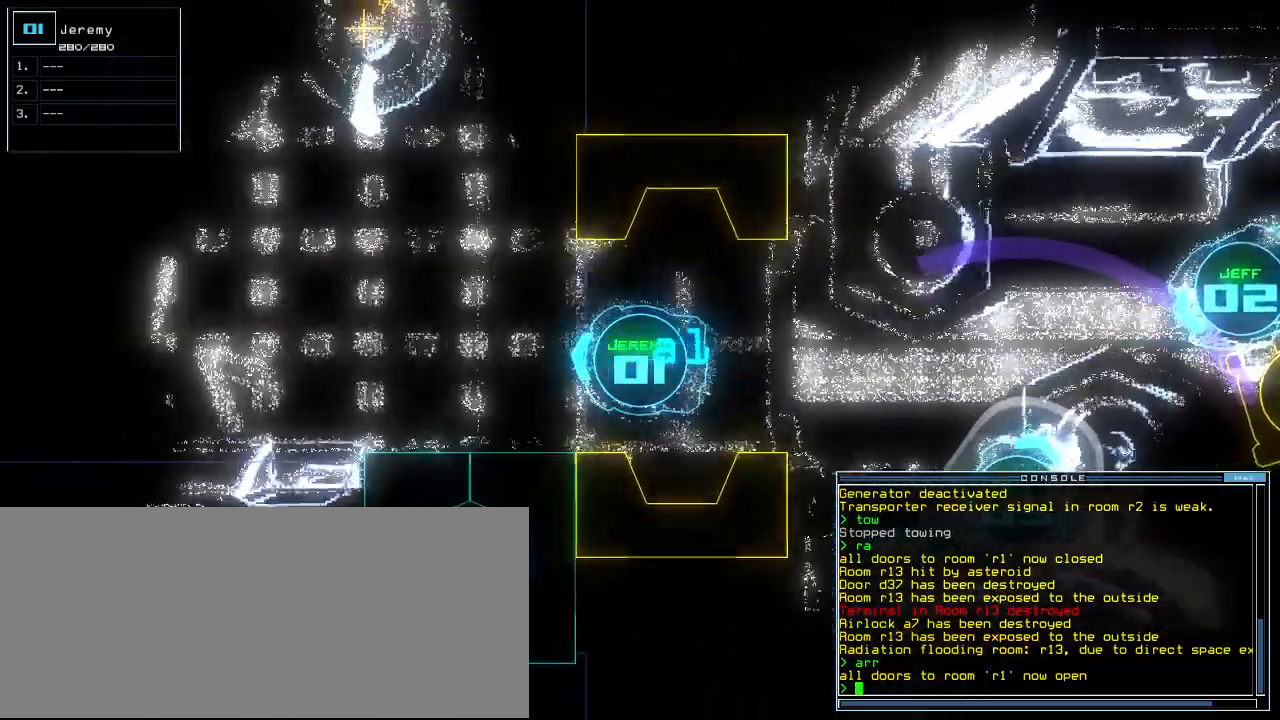
{"keys": [], "events": [[100, "up", "up"], [200, "down", "down"], [480, "down", "up"]]}
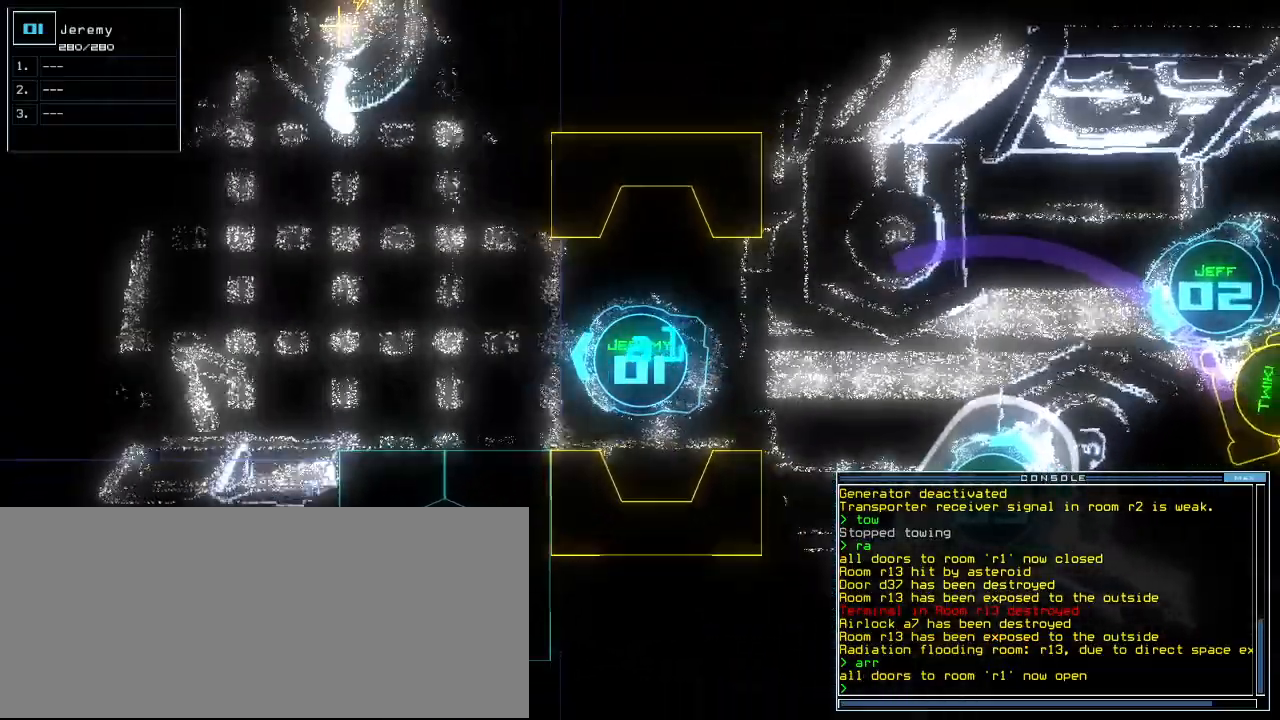
{"keys": ["up"], "events": [[80, "up", "down"], [320, "right", "down"], [380, "right", "up"]]}
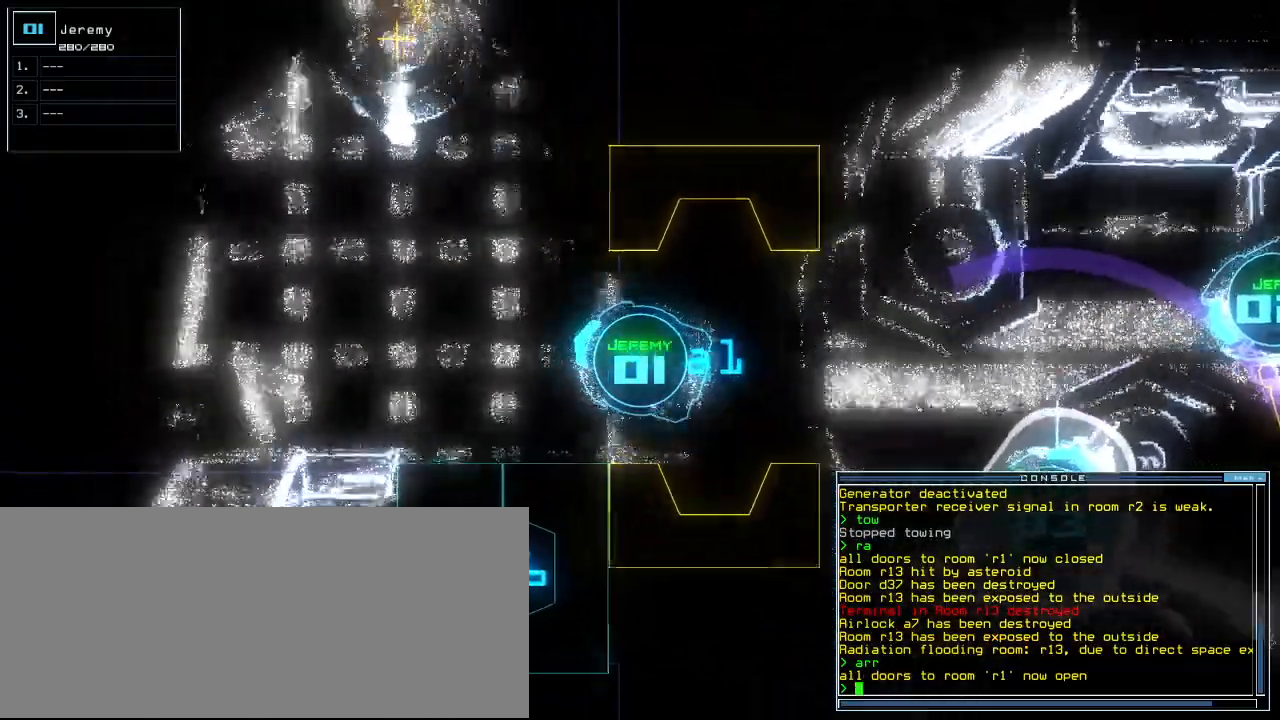
{"keys": ["left", "up"], "events": [[160, "right", "down"], [220, "right", "up"], [480, "left", "down"]]}